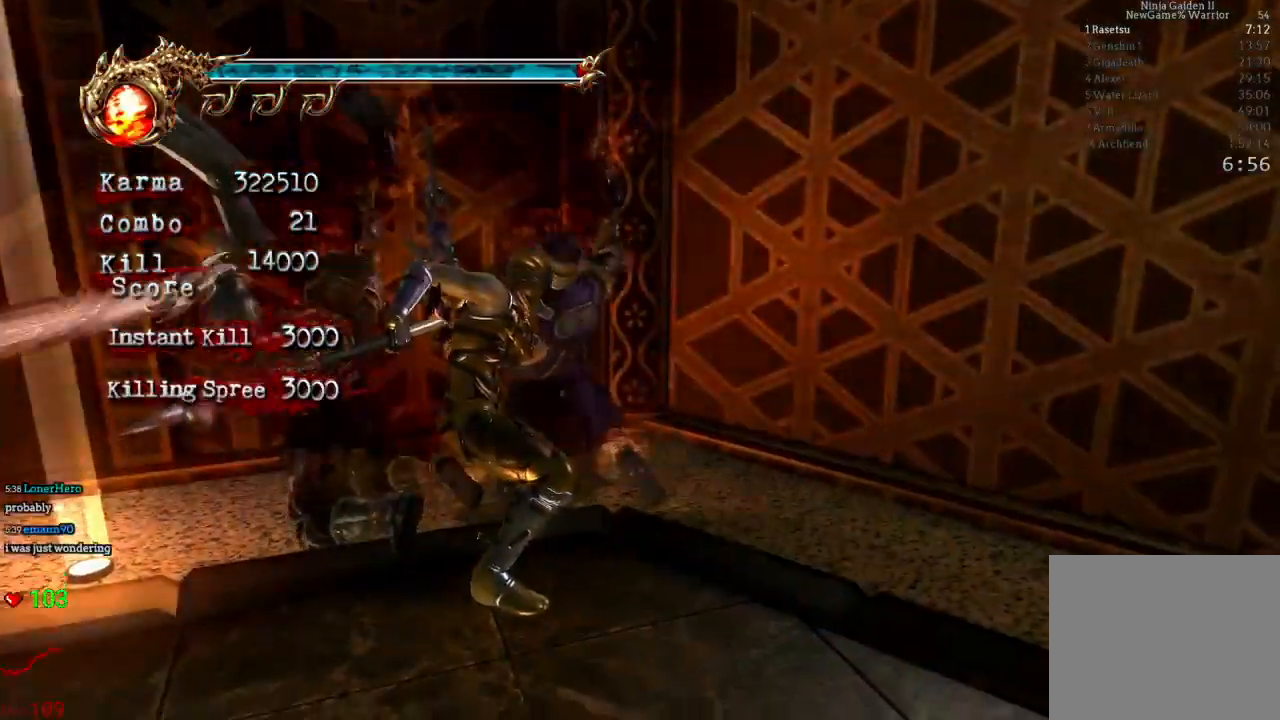
Gameplay with a controller (Xbox layout); each line is a JSON object with the inputs held at the frame after it. "events" lists button and stick changes between this image and that frame as [ms after this image, input, new state], when the widget could be followed in between. Not read: L3 R3 START.
{"buttons": ["L2"], "left_stick": "up-right", "right_stick": "center", "events": [[183, "right_stick", "center"], [417, "L2", "down"], [433, "left_stick", "up-right"]]}
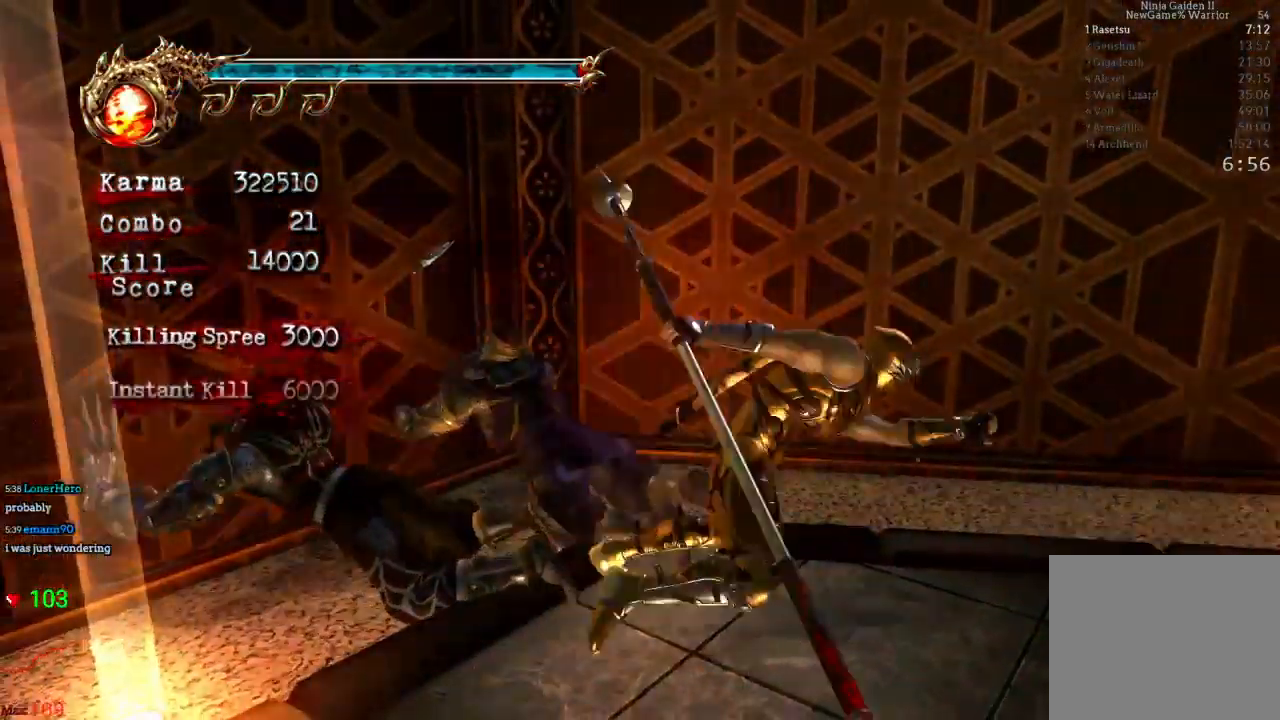
{"buttons": ["A", "L2"], "left_stick": "up-right", "right_stick": "center", "events": [[117, "A", "down"], [350, "A", "up"], [433, "A", "down"]]}
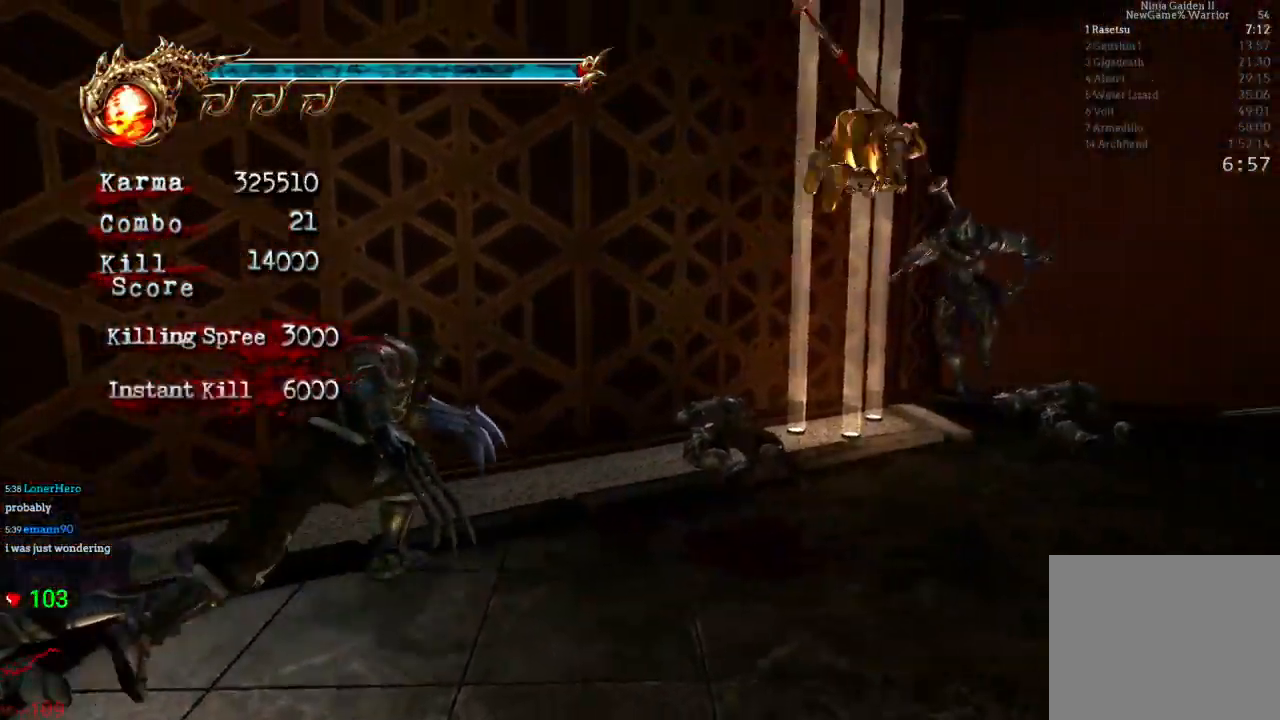
{"buttons": ["L2"], "left_stick": "up-right", "right_stick": "center", "events": [[183, "A", "up"], [267, "left_stick", "right"], [300, "L2", "up"], [383, "L2", "down"], [500, "left_stick", "up-right"]]}
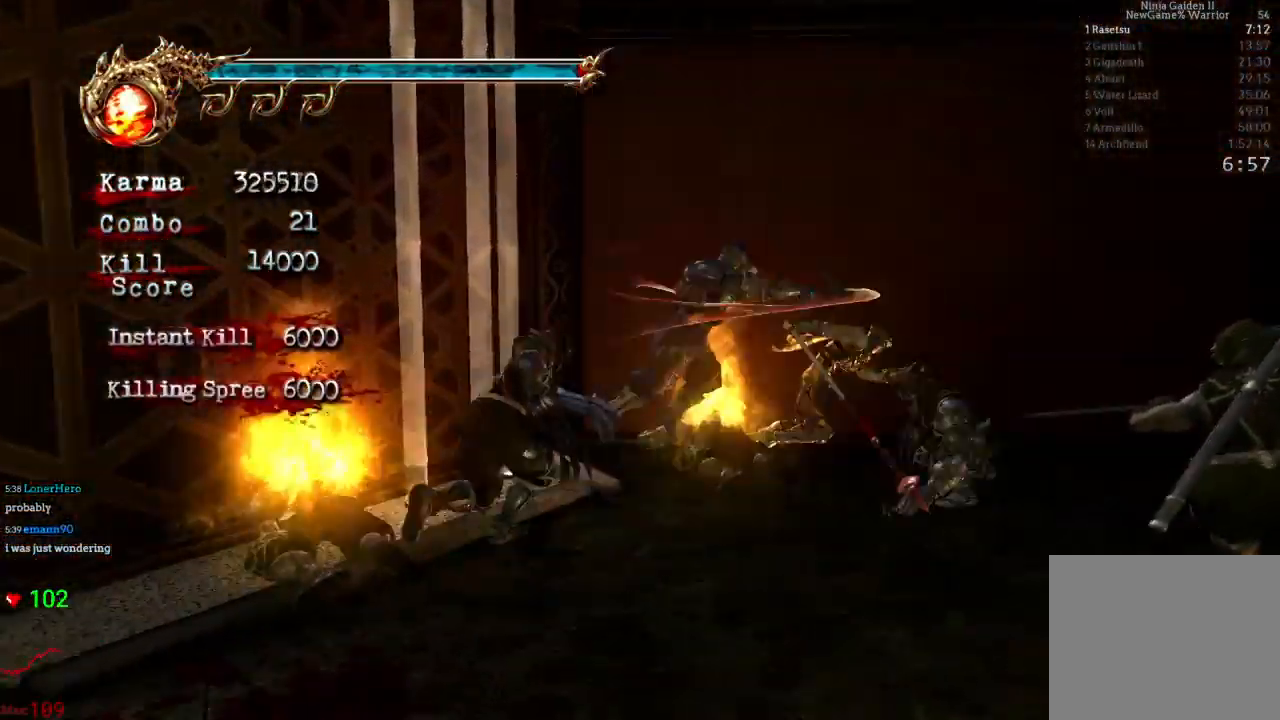
{"buttons": ["L2"], "left_stick": "up-right", "right_stick": "center", "events": [[33, "A", "down"], [367, "A", "up"]]}
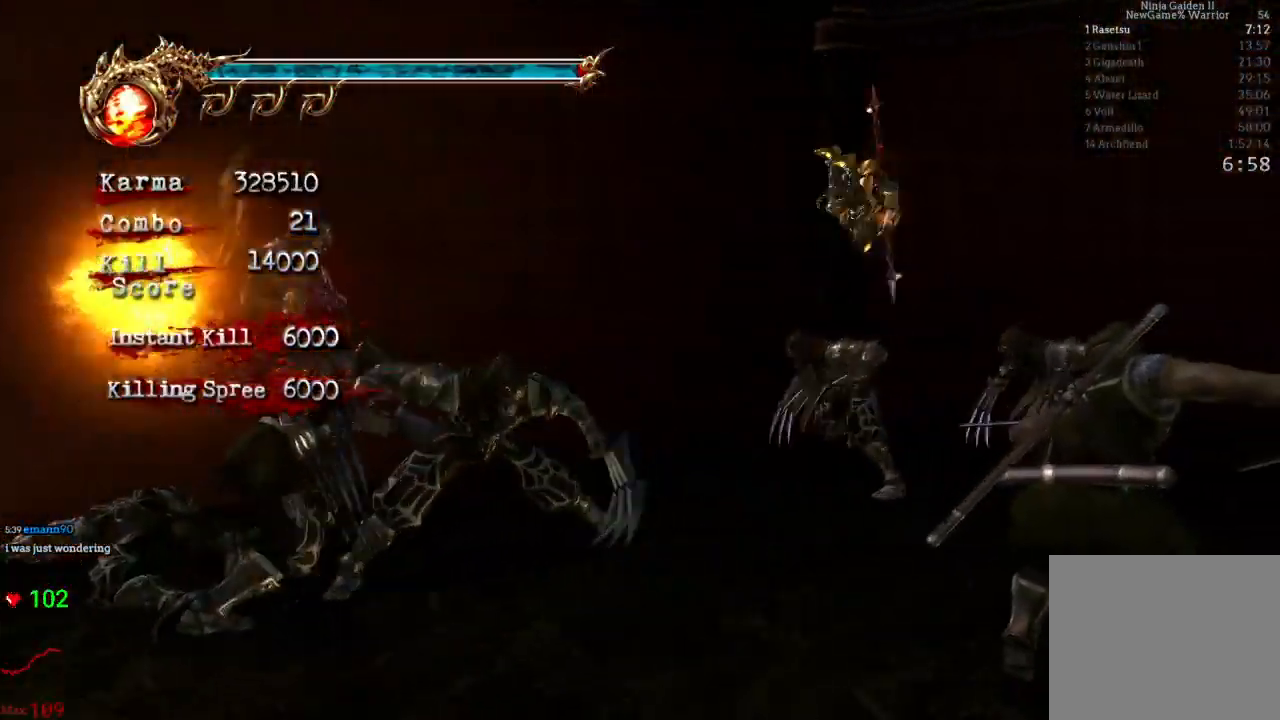
{"buttons": ["A", "L2"], "left_stick": "up-right", "right_stick": "center", "events": [[317, "A", "down"]]}
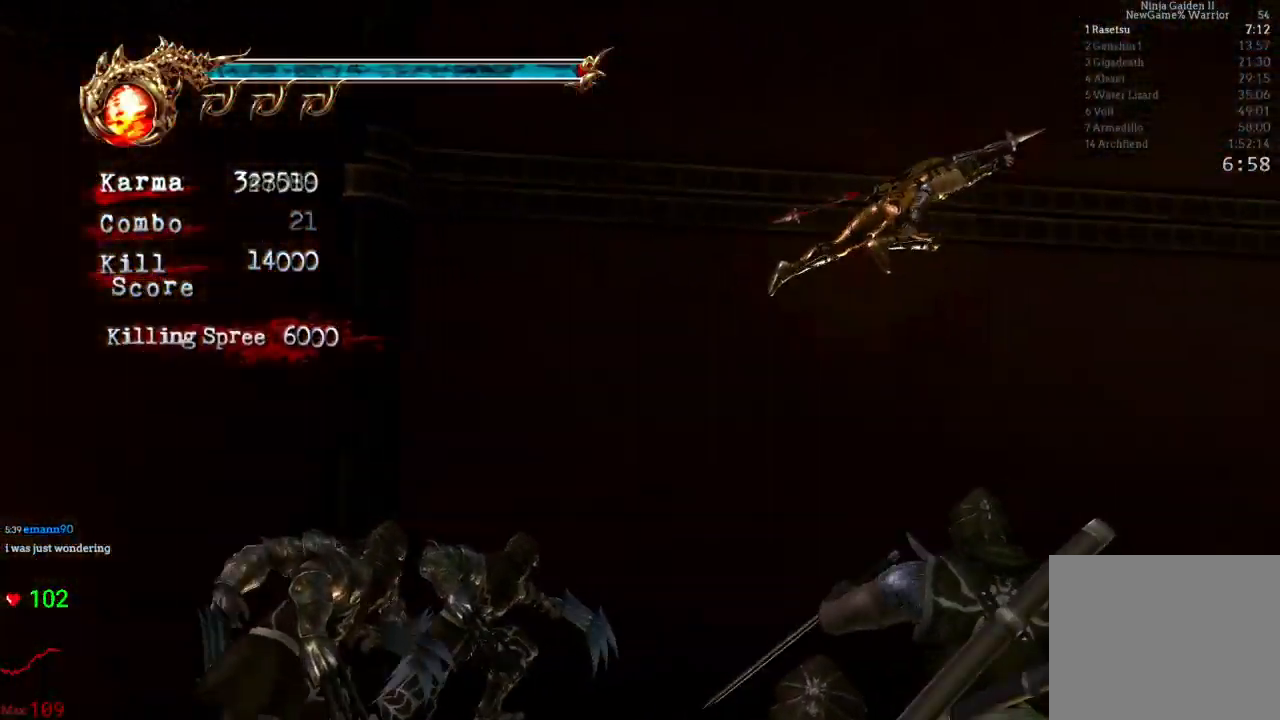
{"buttons": ["B", "L2"], "left_stick": "center", "right_stick": "center", "events": [[83, "A", "up"], [183, "left_stick", "center"], [417, "B", "down"]]}
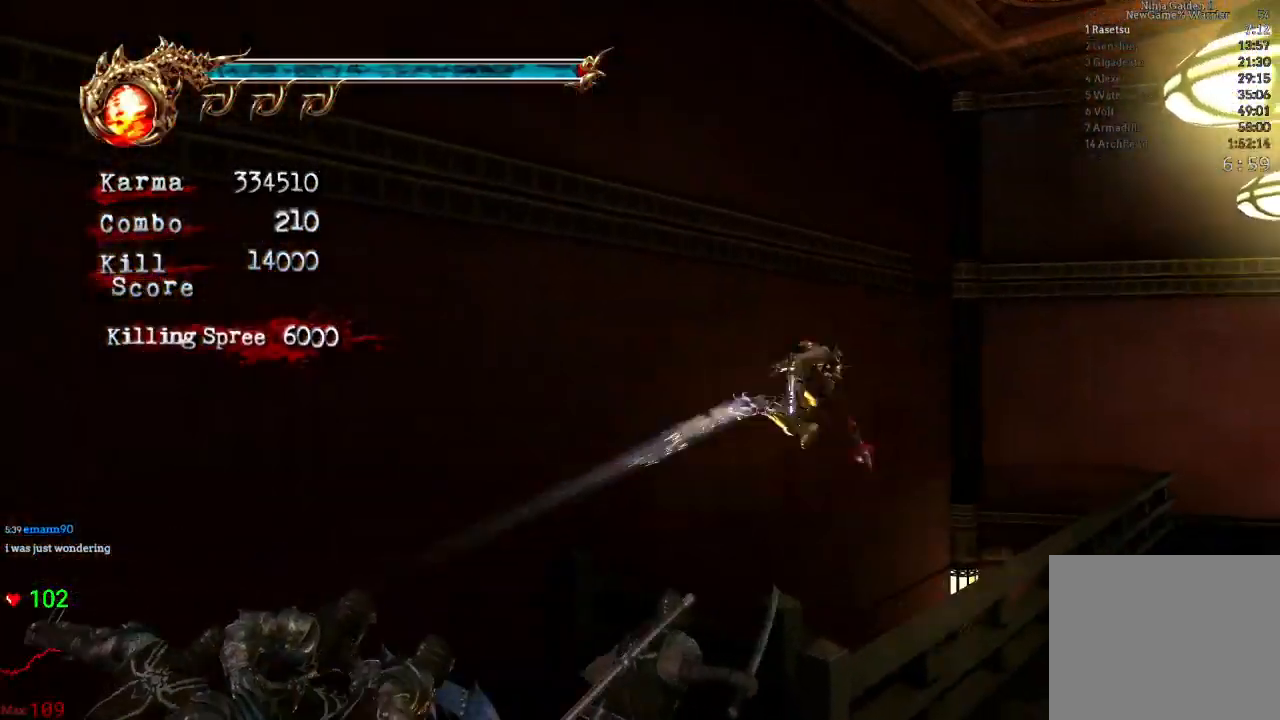
{"buttons": ["L2"], "left_stick": "center", "right_stick": "center", "events": [[117, "B", "up"]]}
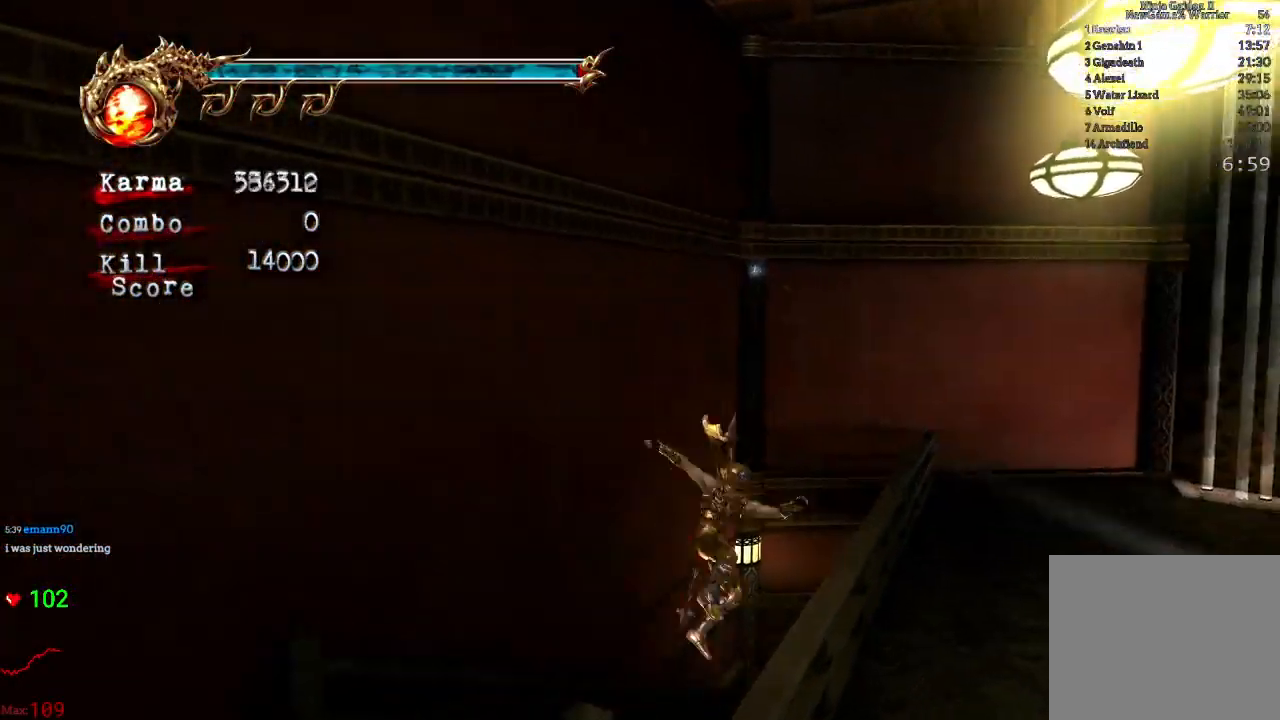
{"buttons": [], "left_stick": "down", "right_stick": "center", "events": [[83, "Y", "down"], [150, "L2", "up"], [217, "left_stick", "down"], [283, "Y", "up"]]}
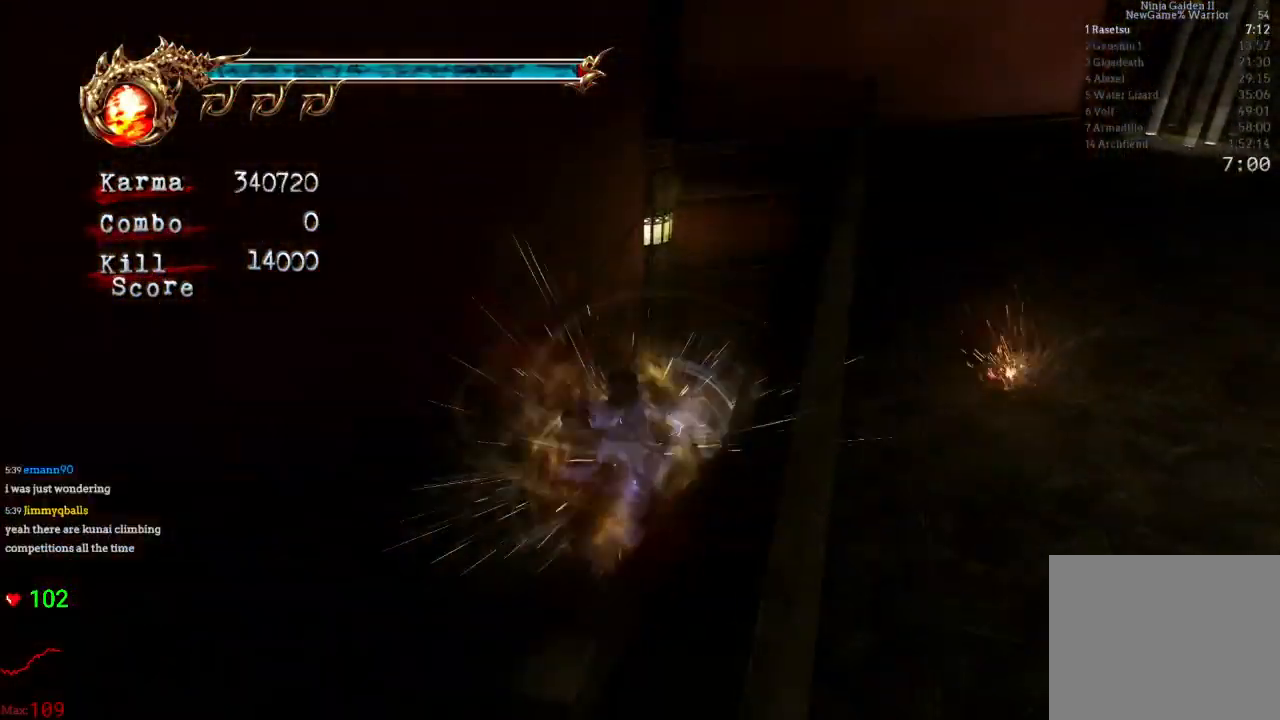
{"buttons": [], "left_stick": "down-left", "right_stick": "center", "events": [[483, "left_stick", "down-left"]]}
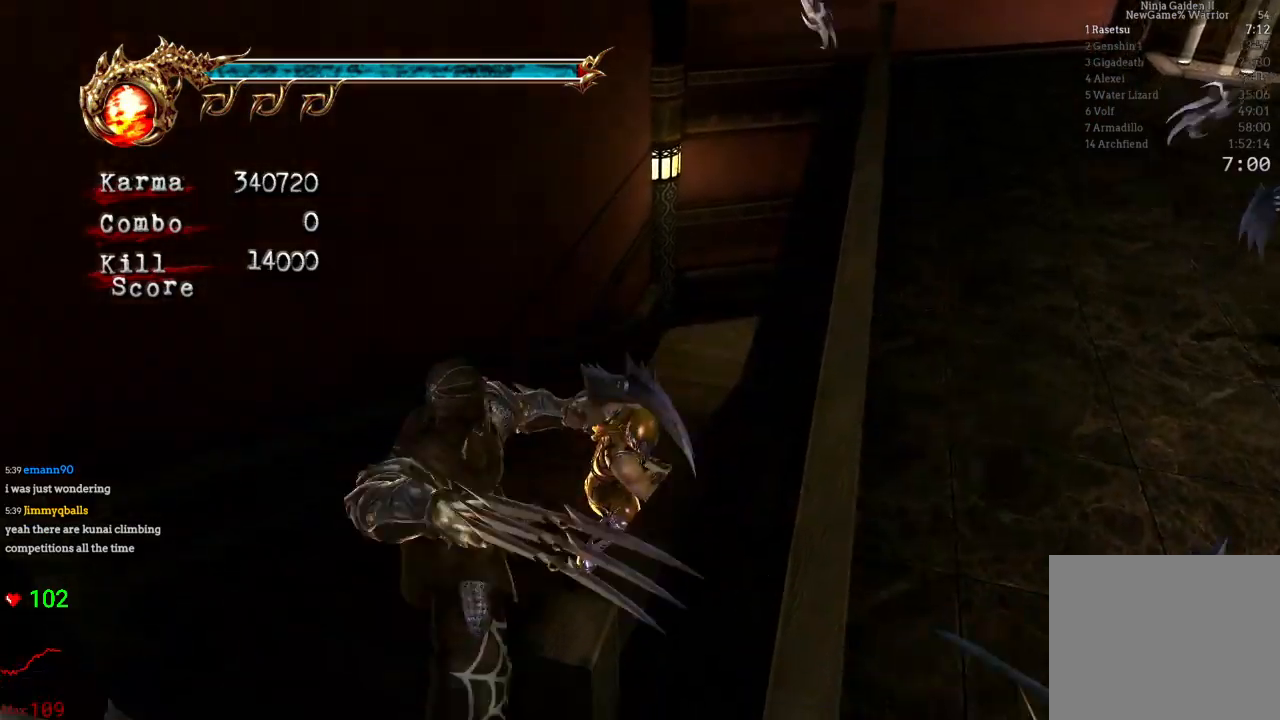
{"buttons": ["L2"], "left_stick": "center", "right_stick": "center", "events": [[17, "left_stick", "center"], [233, "L2", "down"]]}
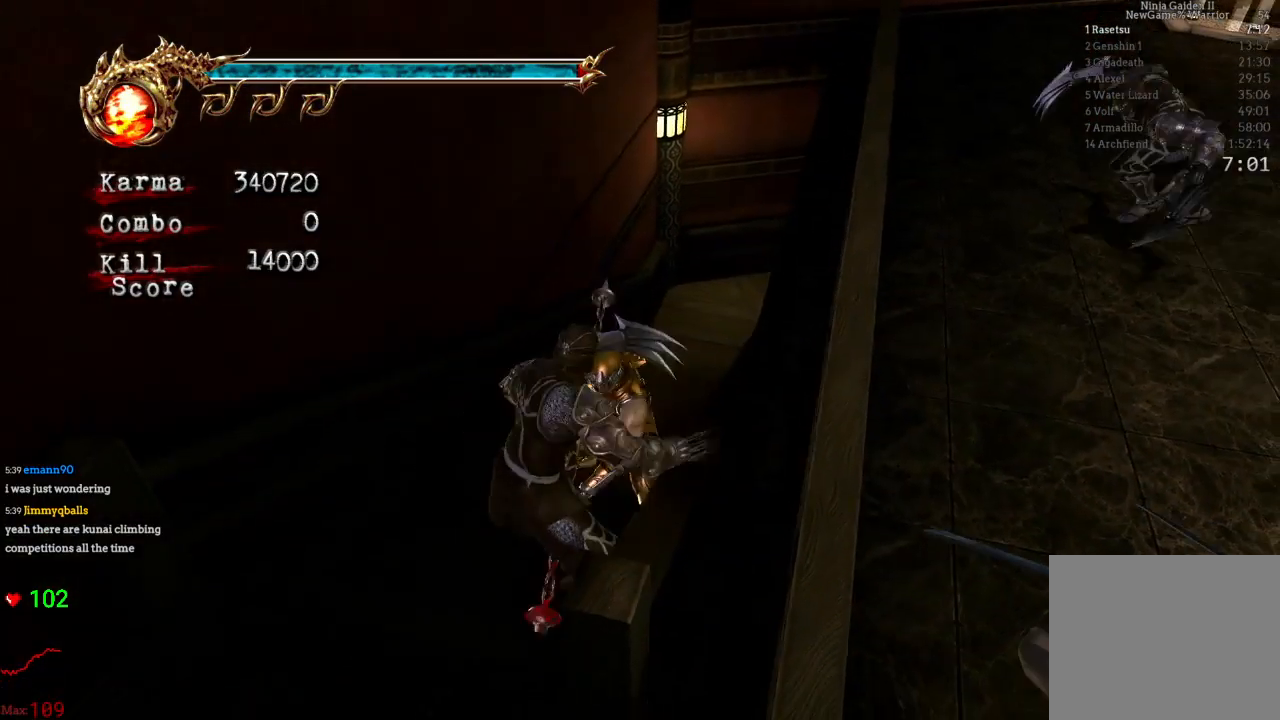
{"buttons": ["X"], "left_stick": "center", "right_stick": "center", "events": [[67, "L2", "up"], [67, "X", "down"], [183, "X", "up"], [267, "X", "down"]]}
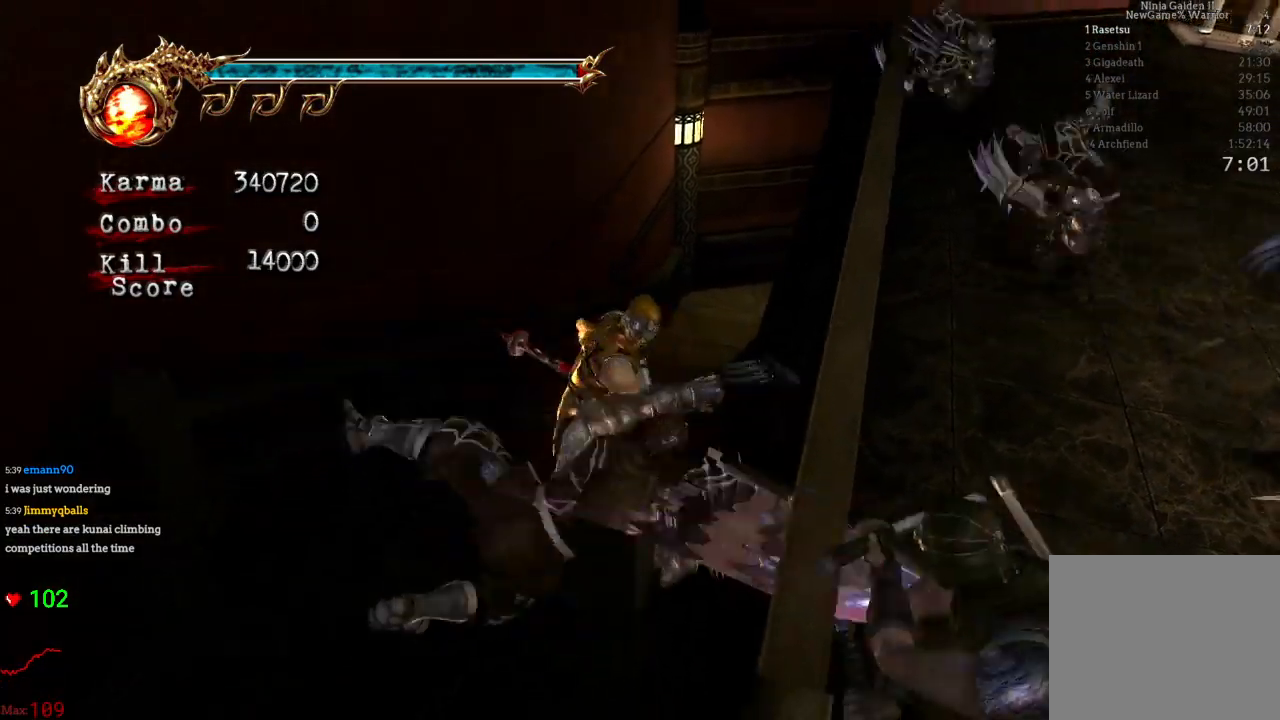
{"buttons": [], "left_stick": "center", "right_stick": "center", "events": [[50, "X", "up"], [383, "Y", "down"], [483, "Y", "up"]]}
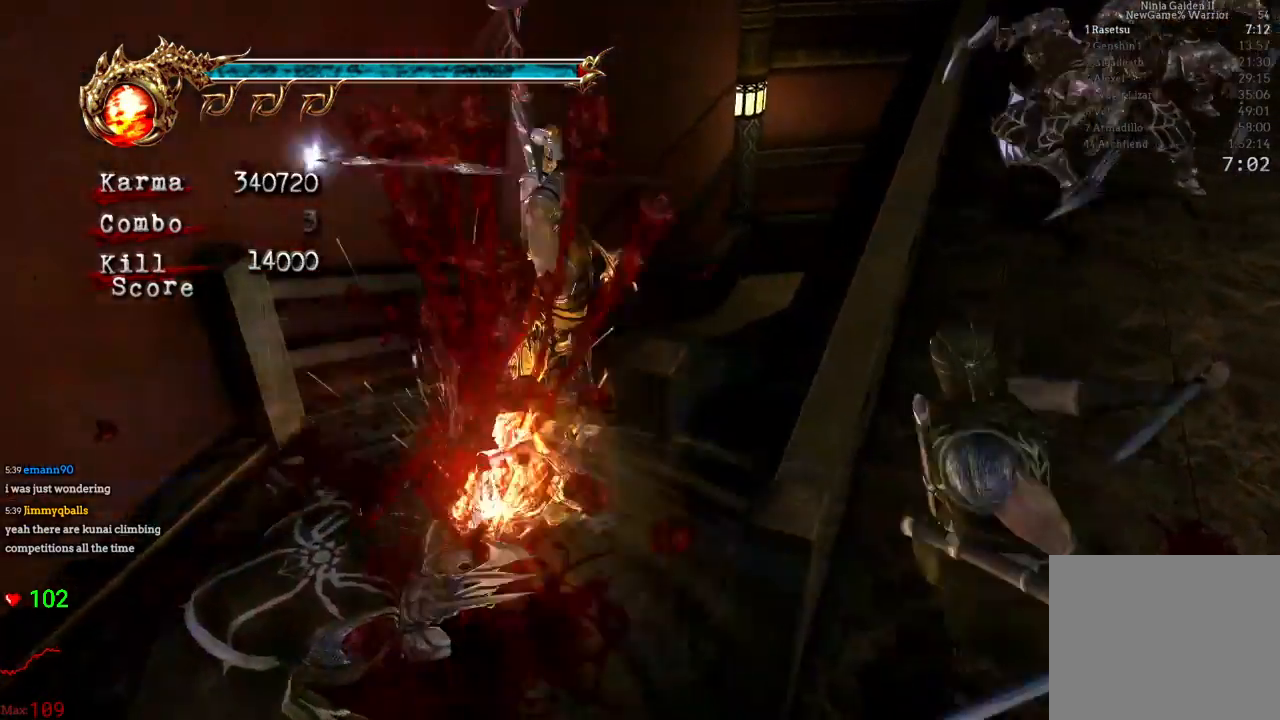
{"buttons": ["L2"], "left_stick": "center", "right_stick": "center", "events": [[17, "Y", "down"], [67, "Y", "up"], [100, "Y", "down"], [183, "Y", "up"], [450, "L2", "down"]]}
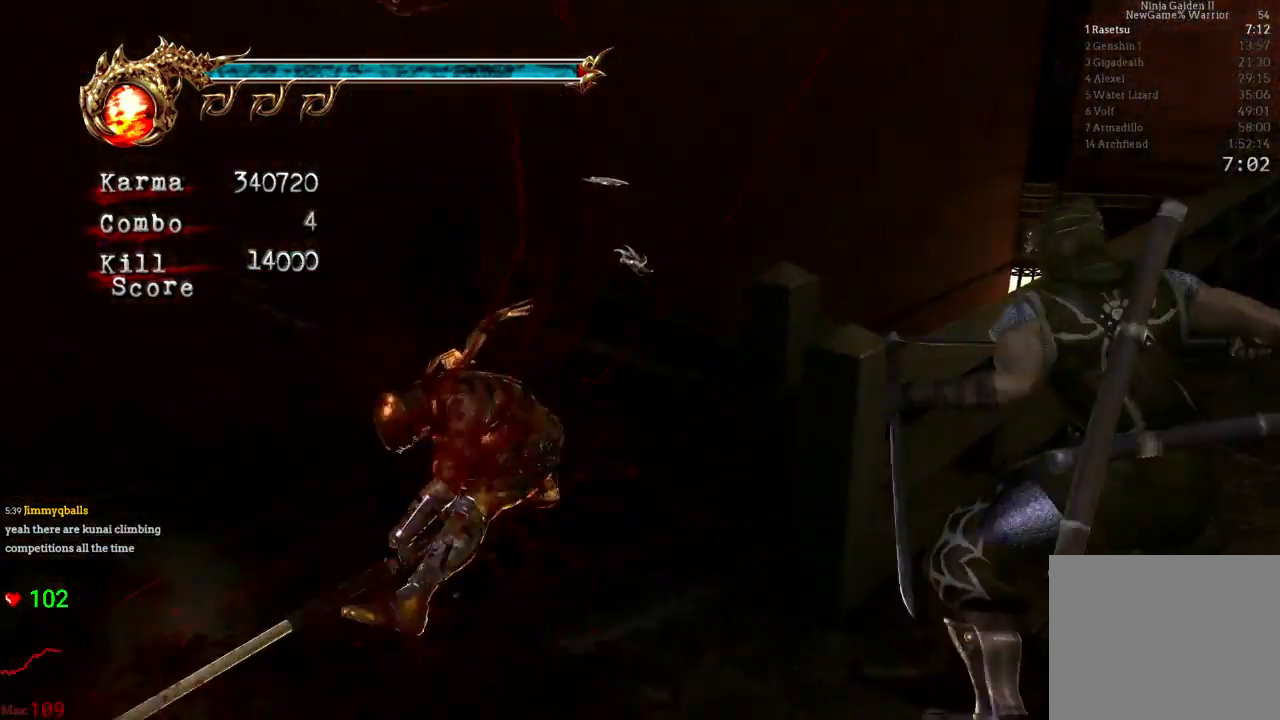
{"buttons": ["L2"], "left_stick": "center", "right_stick": "center", "events": []}
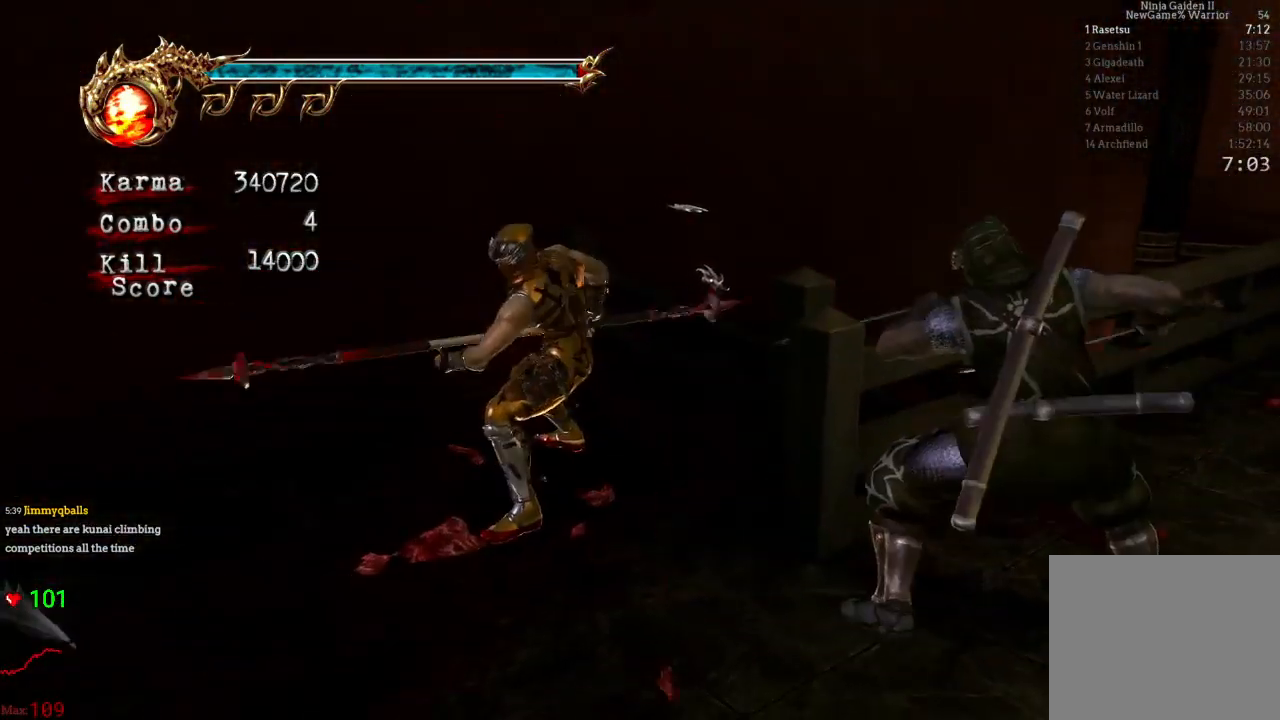
{"buttons": ["L2"], "left_stick": "up", "right_stick": "center", "events": [[33, "left_stick", "up-right"], [183, "left_stick", "up"], [317, "A", "down"], [467, "A", "up"]]}
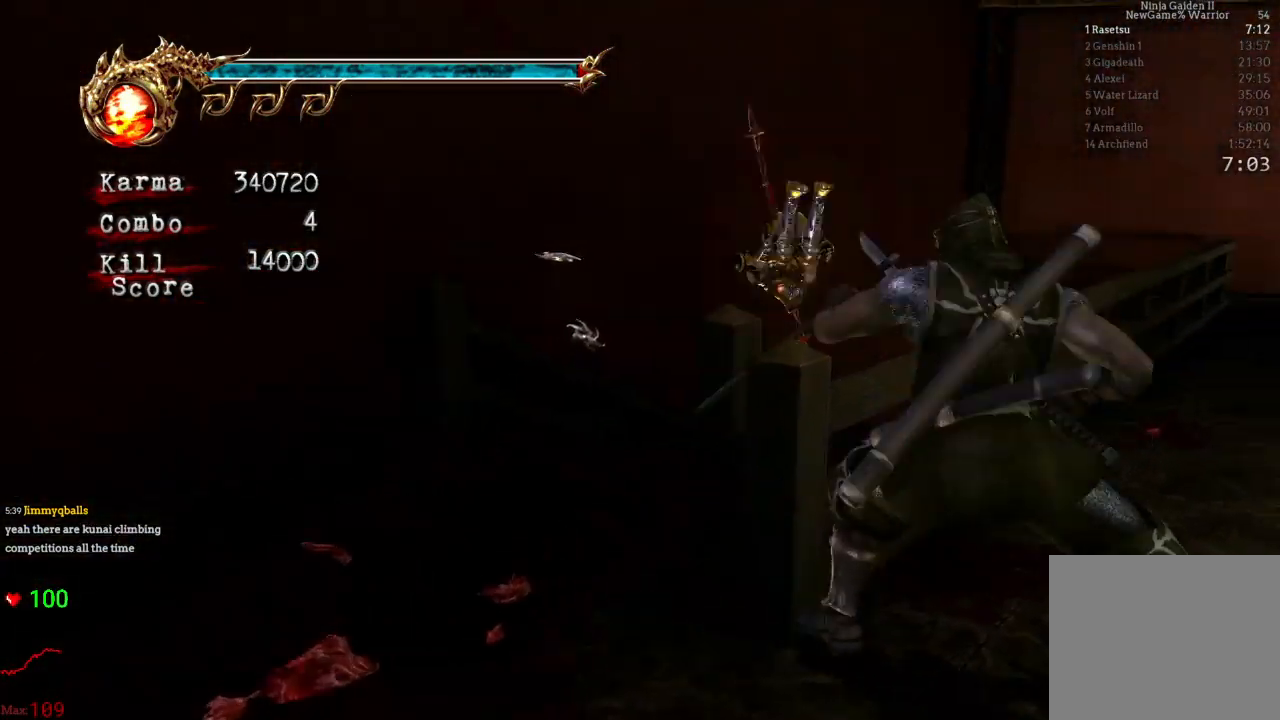
{"buttons": ["L2"], "left_stick": "center", "right_stick": "center", "events": [[33, "left_stick", "center"], [300, "DPAD_DOWN", "down"], [300, "DPAD_LEFT", "down"], [333, "DPAD_DOWN", "up"], [333, "DPAD_UP", "down"], [350, "DPAD_LEFT", "up"], [350, "DPAD_UP", "up"]]}